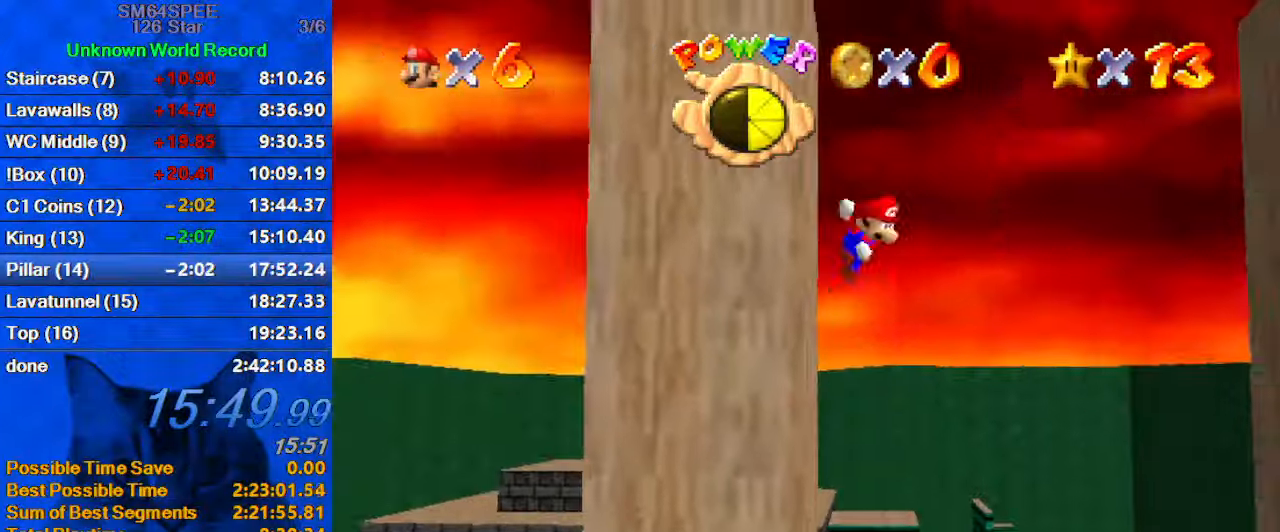
Gameplay with keyboard; each line is a JSON object with the keys held at the frame after it. "events" lists presses ("down") and releases ("up") of "a", "c", "ctrl", "d", "down", "left", "return", "right", "s", "shift", "up", "w", "x" and "y" between this image and that frame as [ms after this image, input, new state], when the widget could be followed in between. No other keys are recorded. Mouse input is not recorded.
{"keys": ["right"], "events": [[200, "shift", "up"]]}
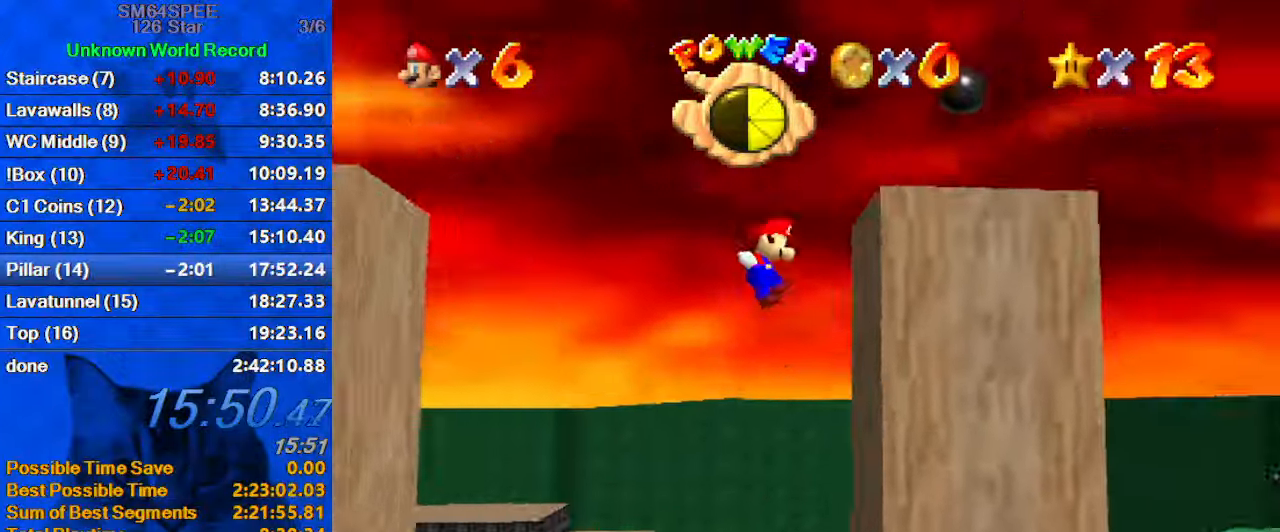
{"keys": ["left", "shift"], "events": [[167, "left", "down"], [167, "right", "up"], [167, "shift", "down"]]}
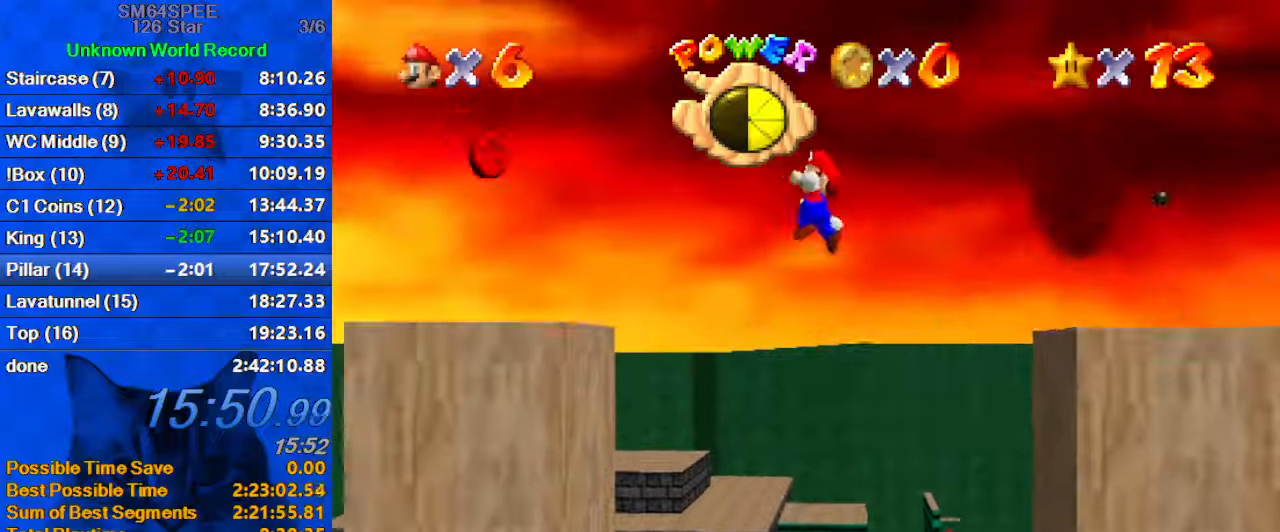
{"keys": ["right"], "events": [[33, "shift", "up"], [133, "left", "up"], [133, "right", "down"], [367, "left", "down"], [367, "right", "up"], [467, "right", "down"], [500, "left", "up"]]}
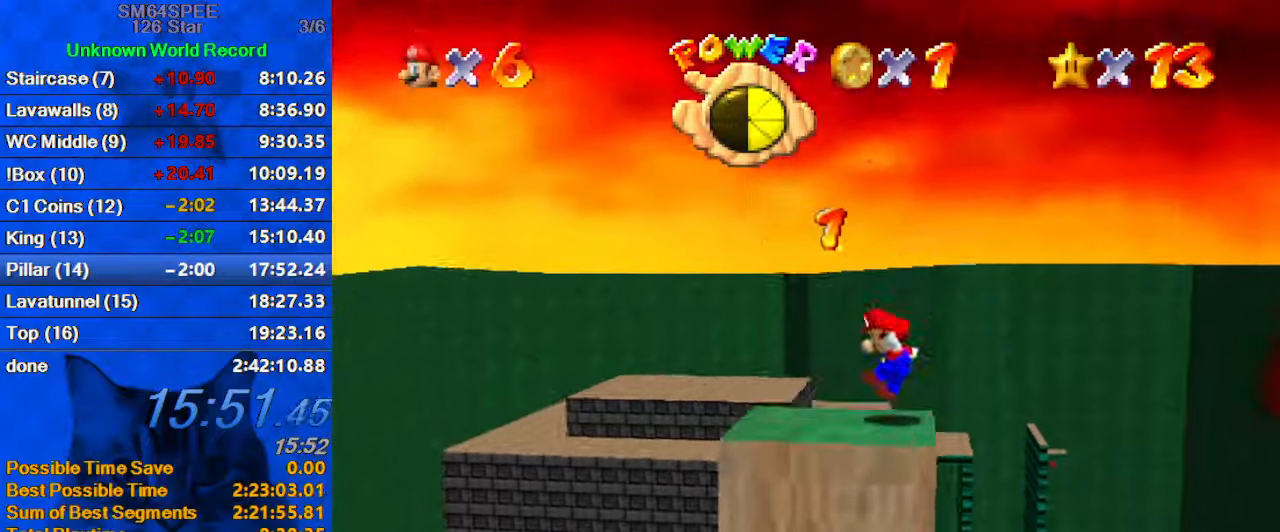
{"keys": ["right", "shift"], "events": [[200, "shift", "down"]]}
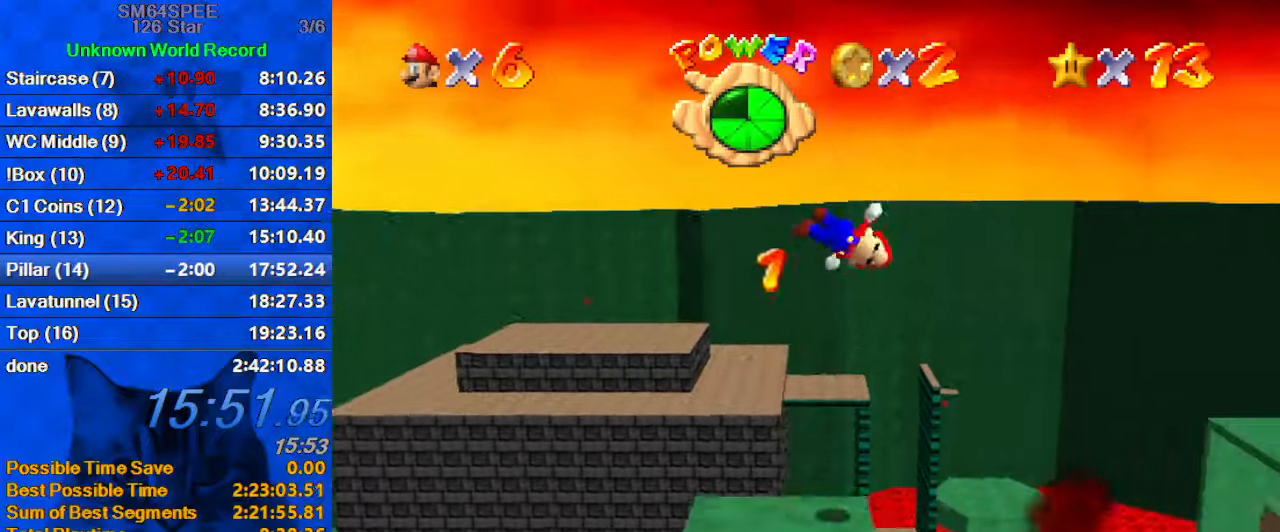
{"keys": ["right"], "events": [[67, "shift", "up"]]}
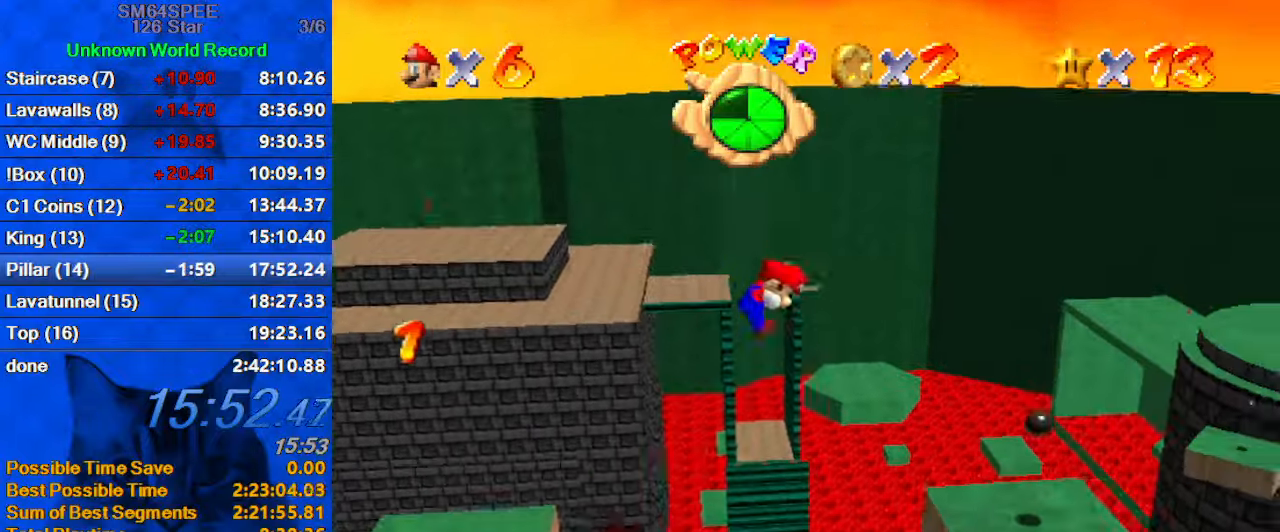
{"keys": ["shift"], "events": [[133, "right", "up"], [167, "a", "down"], [300, "a", "up"], [400, "shift", "down"]]}
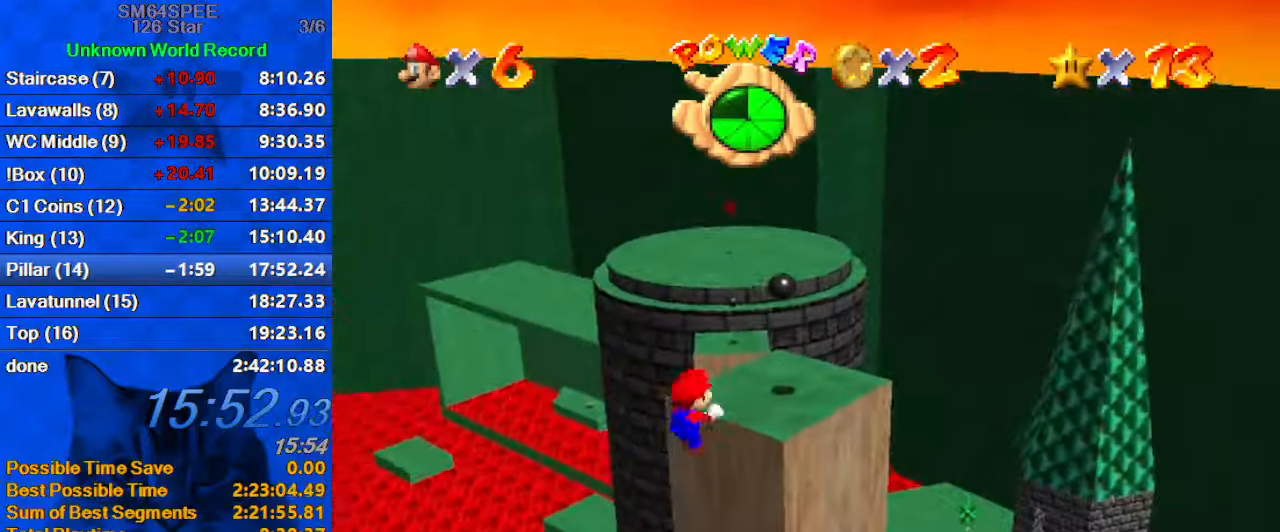
{"keys": ["down", "right"], "events": [[33, "right", "down"], [133, "shift", "up"], [367, "down", "down"]]}
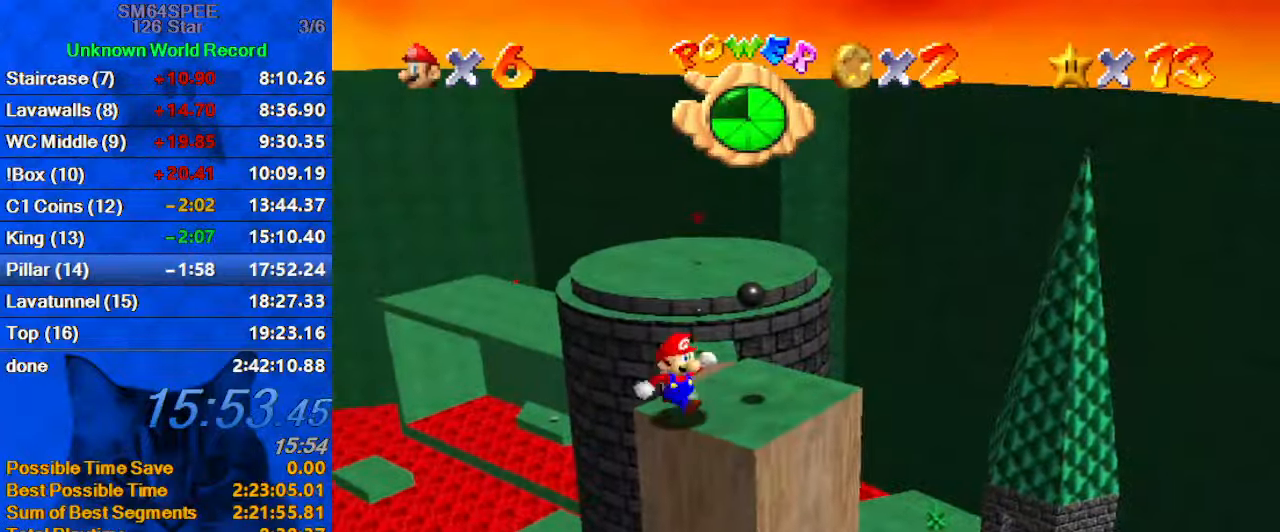
{"keys": ["up"], "events": [[67, "down", "up"], [200, "up", "down"], [333, "right", "up"]]}
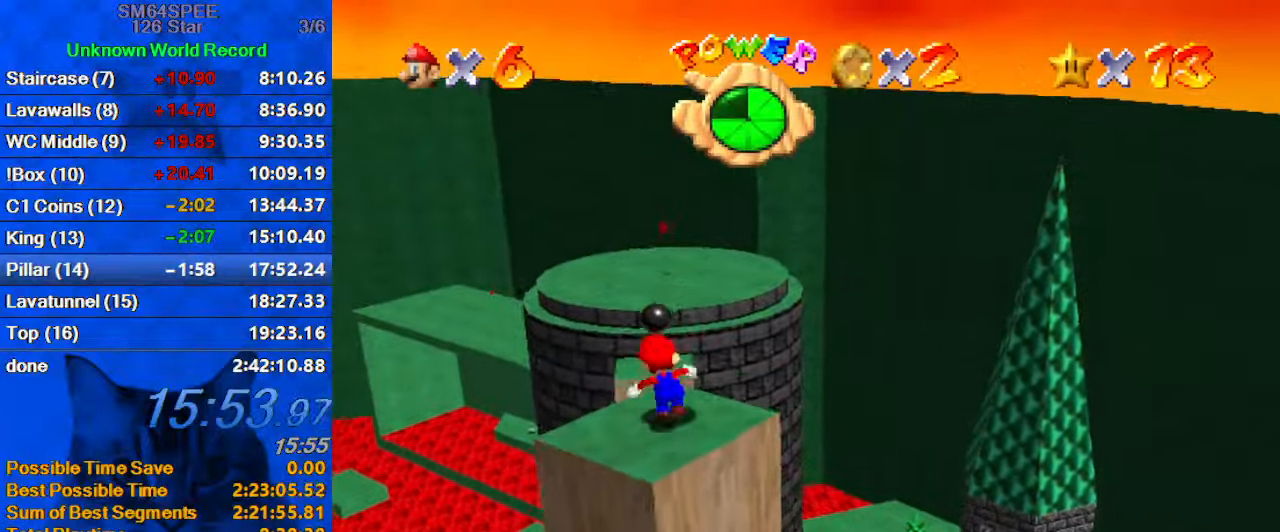
{"keys": ["right", "up", "y"], "events": [[67, "y", "down"], [133, "shift", "down"], [400, "right", "down"], [400, "shift", "up"]]}
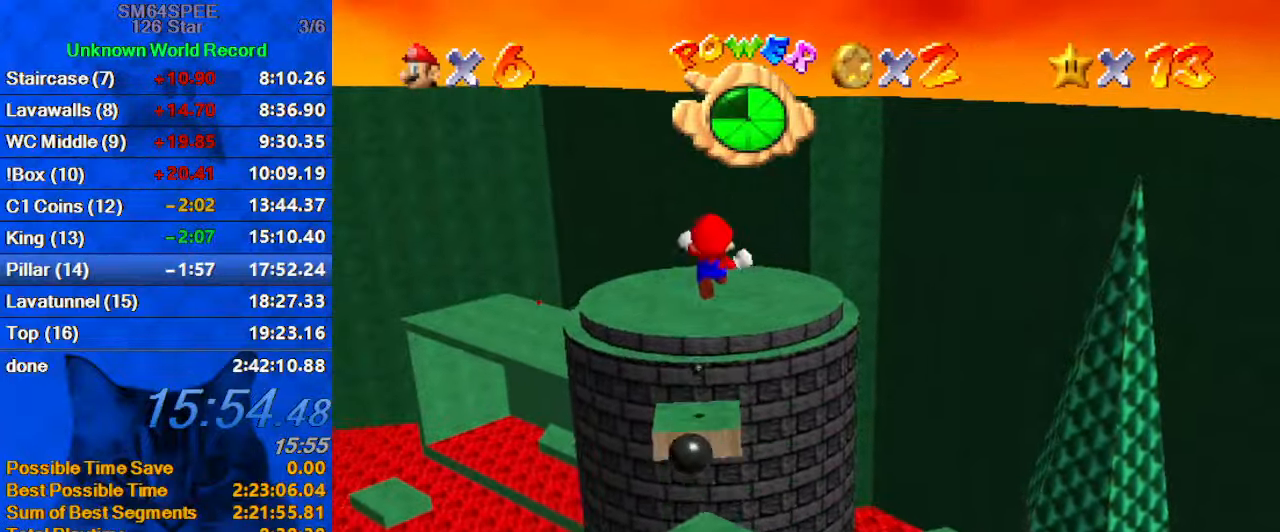
{"keys": ["up", "y"], "events": [[400, "right", "up"]]}
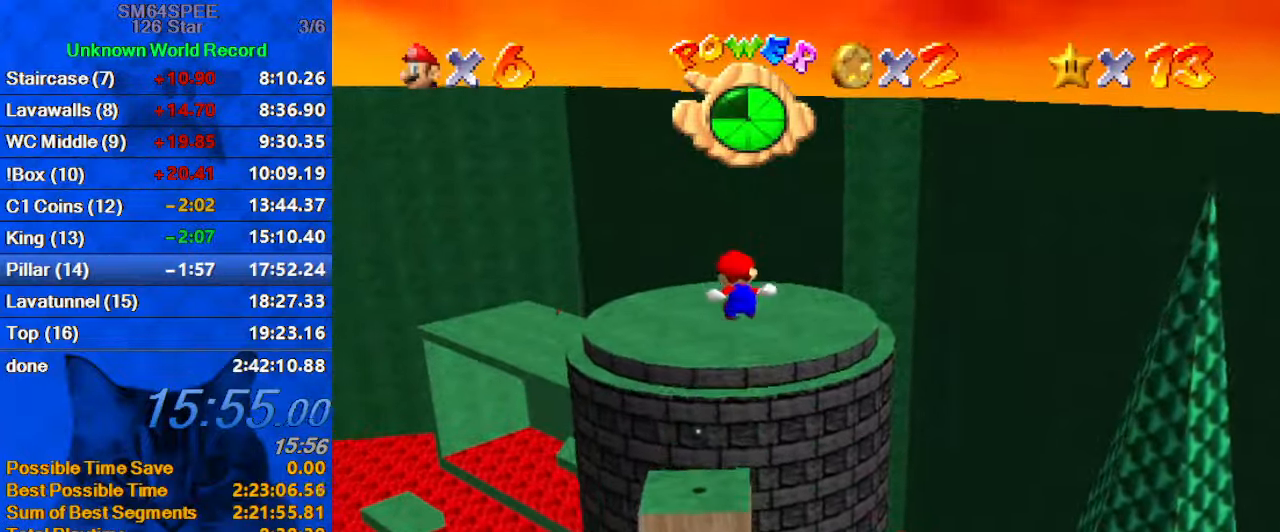
{"keys": ["left", "y"], "events": [[367, "left", "down"], [433, "up", "up"]]}
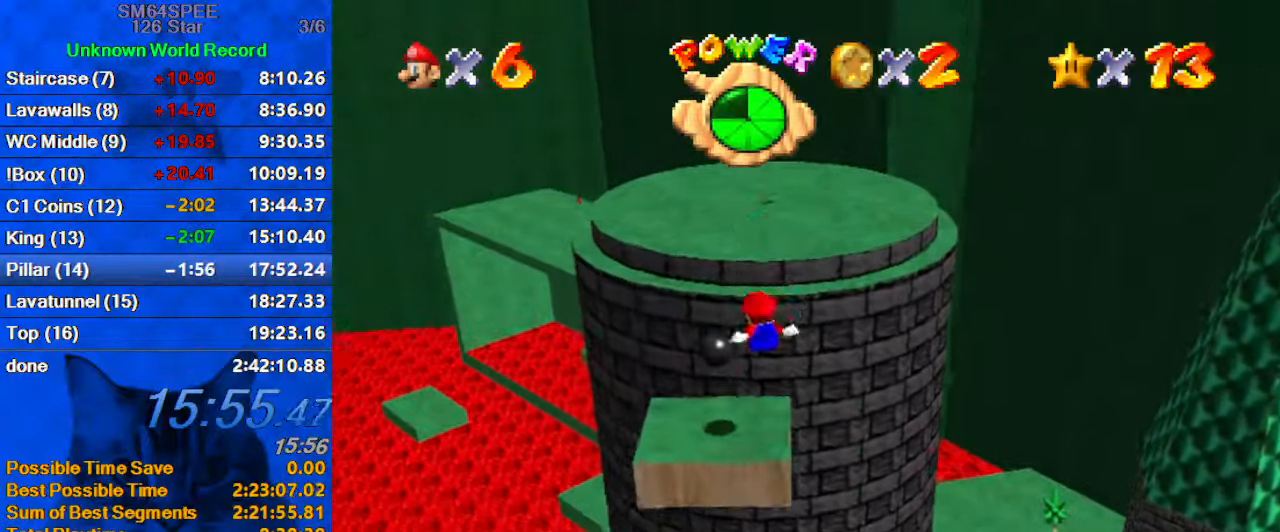
{"keys": ["shift", "up", "y"], "events": [[100, "left", "up"], [100, "right", "down"], [100, "up", "down"], [200, "shift", "down"], [267, "right", "up"]]}
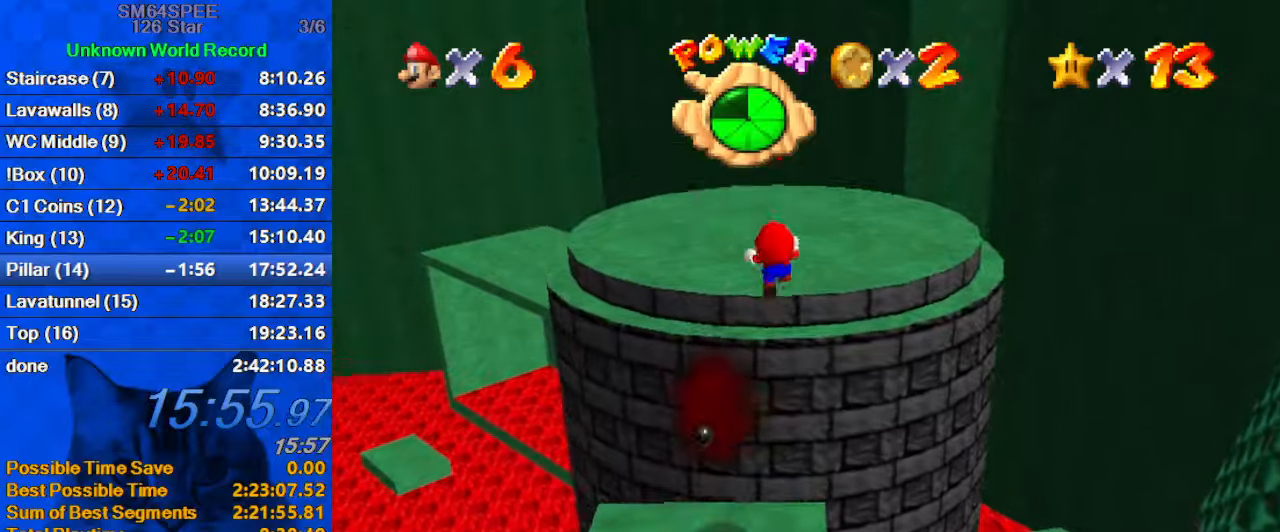
{"keys": ["shift", "up"], "events": [[434, "y", "up"]]}
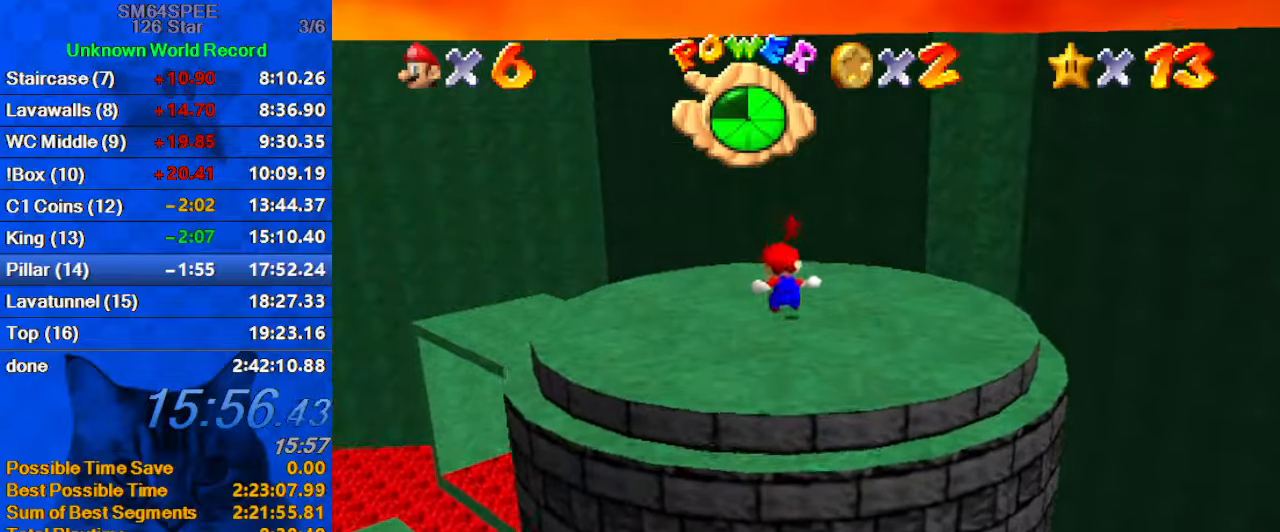
{"keys": ["left", "up"], "events": [[34, "shift", "up"], [167, "a", "down"], [267, "left", "down"], [367, "a", "up"]]}
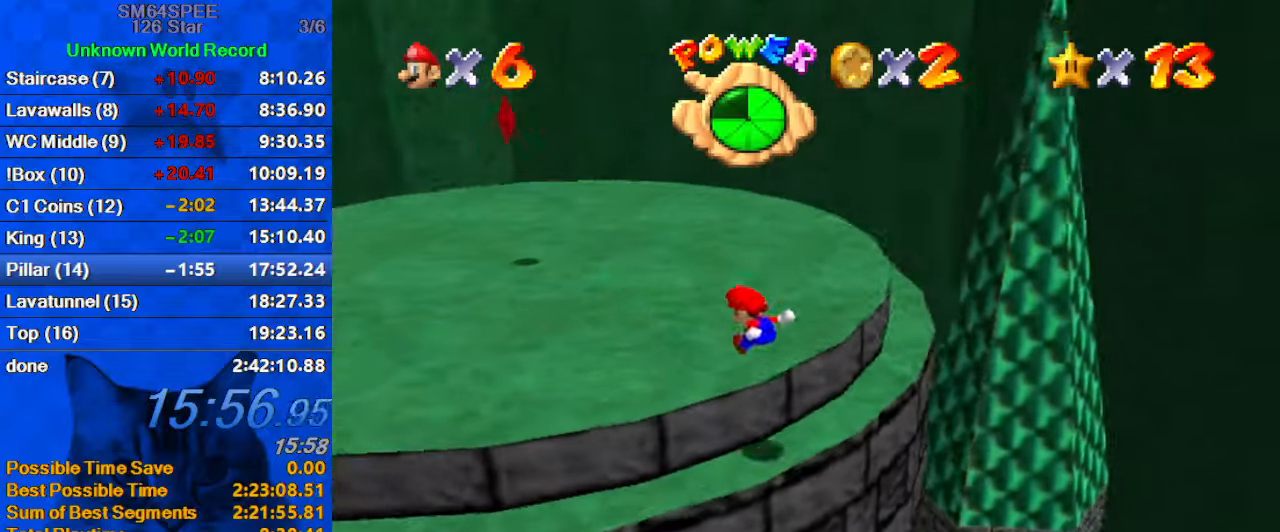
{"keys": ["ctrl", "left", "up"], "events": [[300, "shift", "down"], [467, "ctrl", "down"], [467, "shift", "up"]]}
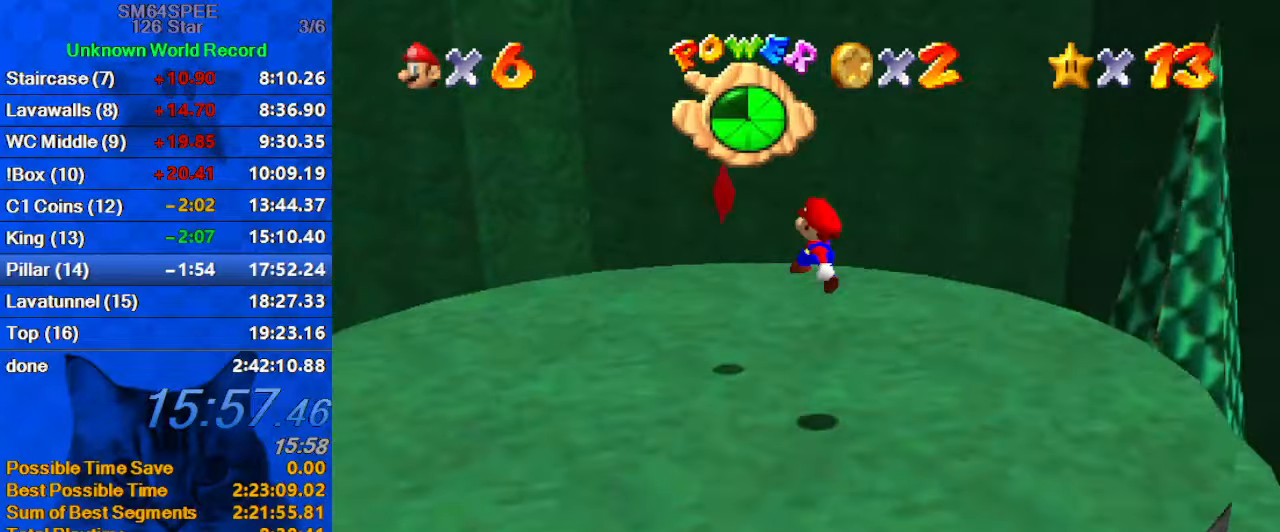
{"keys": [], "events": [[67, "left", "up"], [134, "ctrl", "up"], [134, "up", "up"]]}
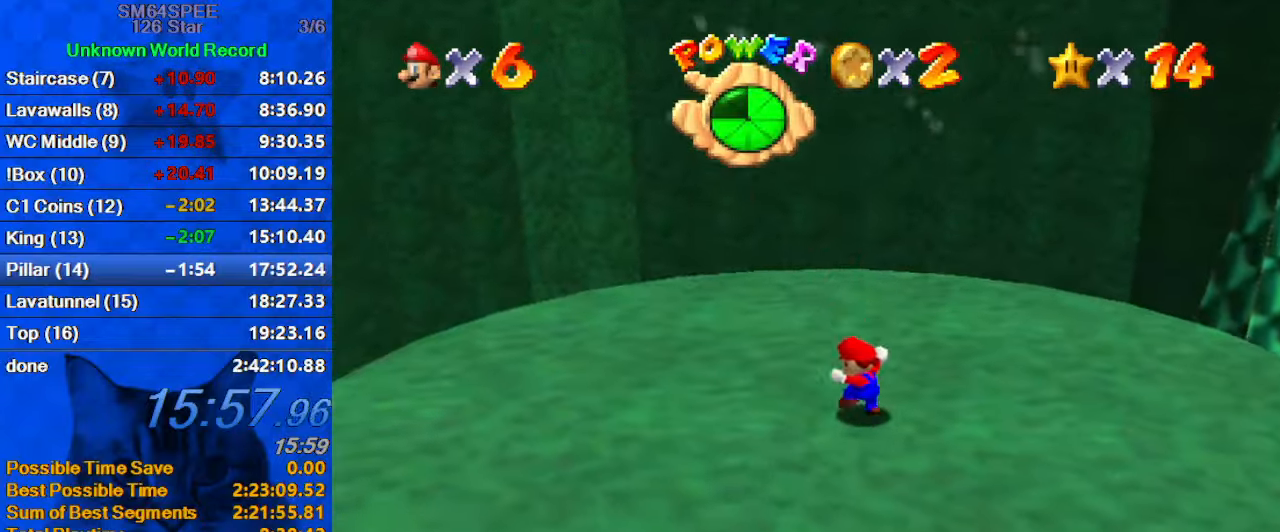
{"keys": [], "events": []}
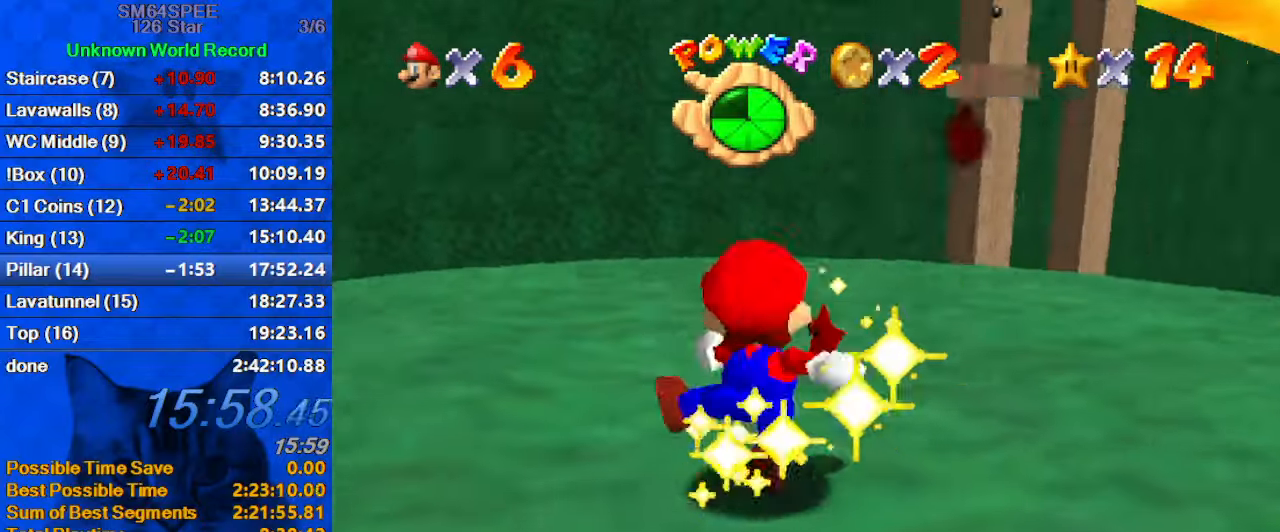
{"keys": [], "events": []}
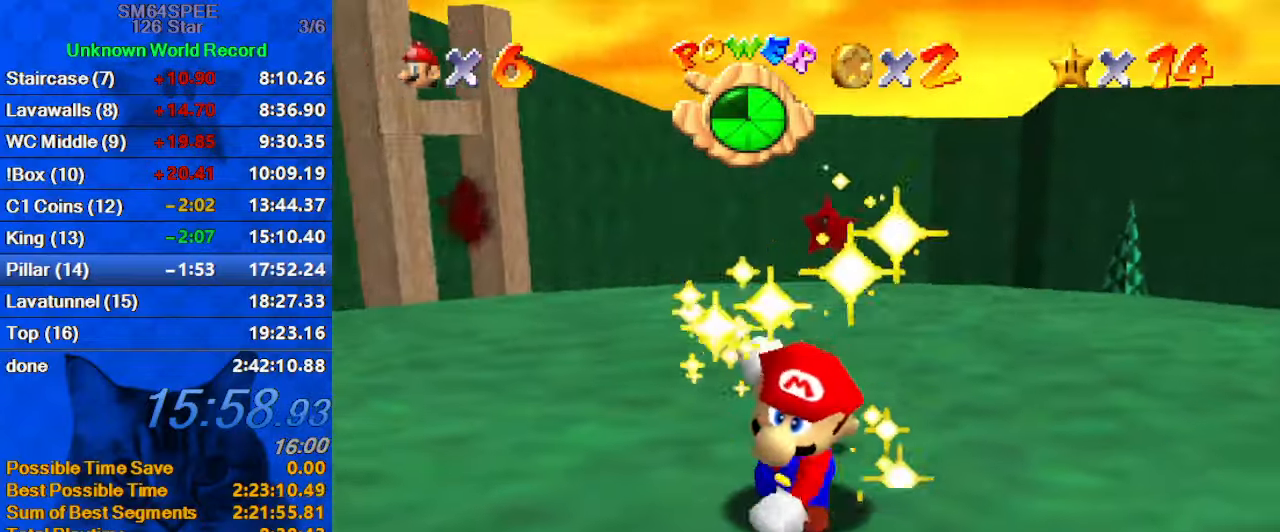
{"keys": [], "events": []}
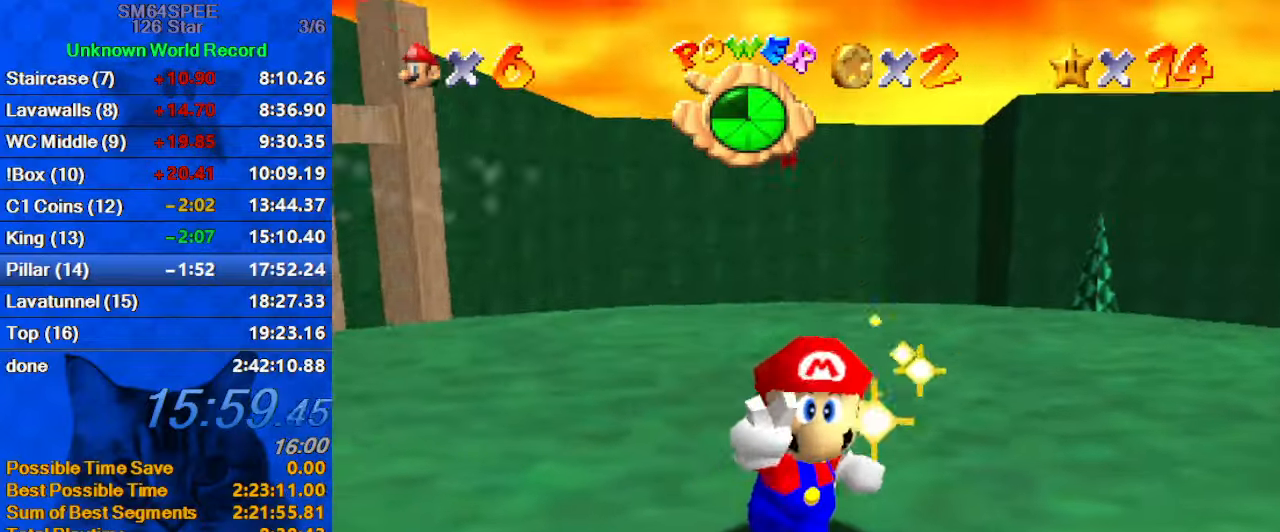
{"keys": [], "events": [[134, "a", "down"], [267, "a", "up"]]}
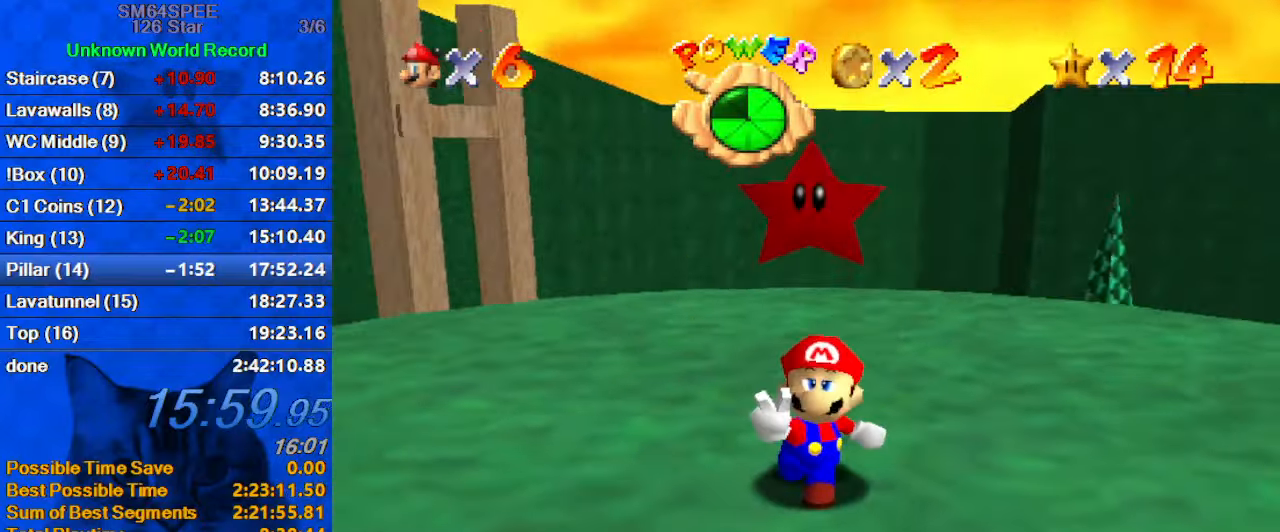
{"keys": ["s"], "events": [[267, "shift", "down"], [400, "s", "down"], [500, "shift", "up"]]}
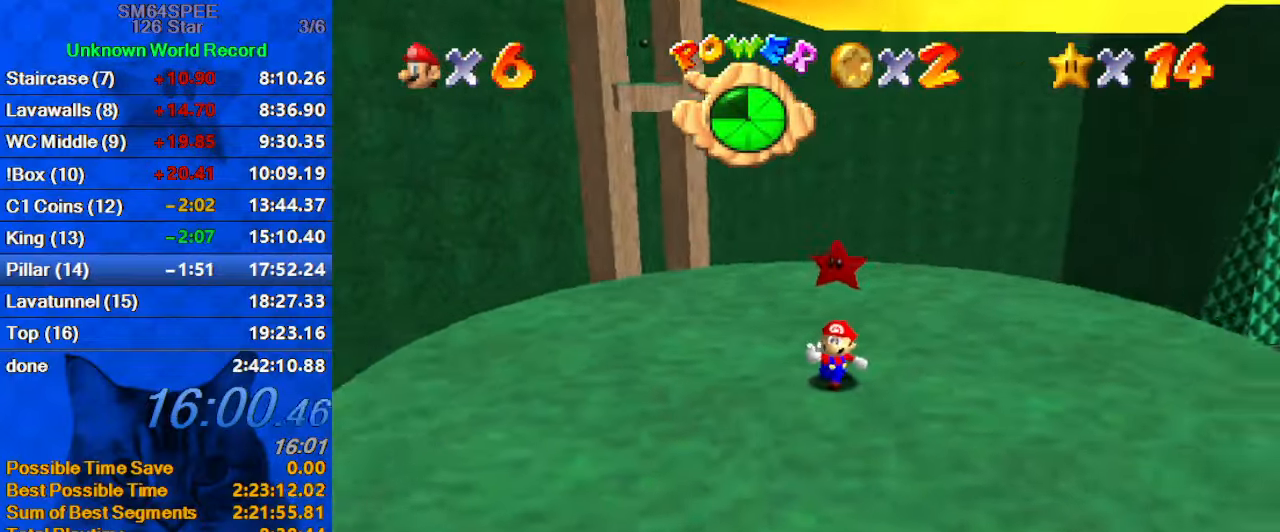
{"keys": [], "events": [[67, "s", "up"], [200, "return", "down"], [266, "return", "up"]]}
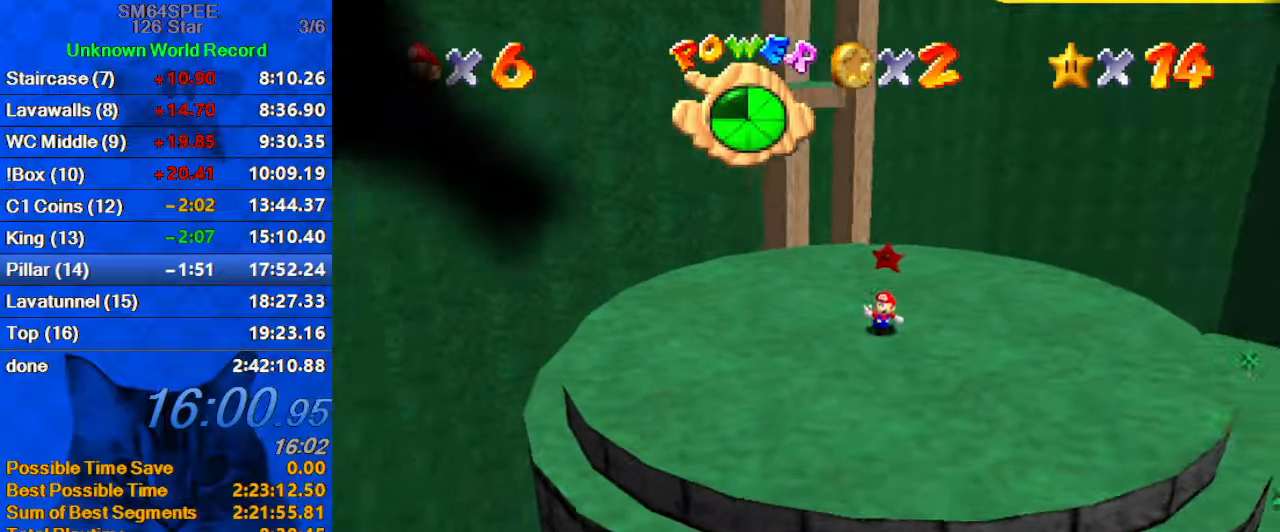
{"keys": [], "events": []}
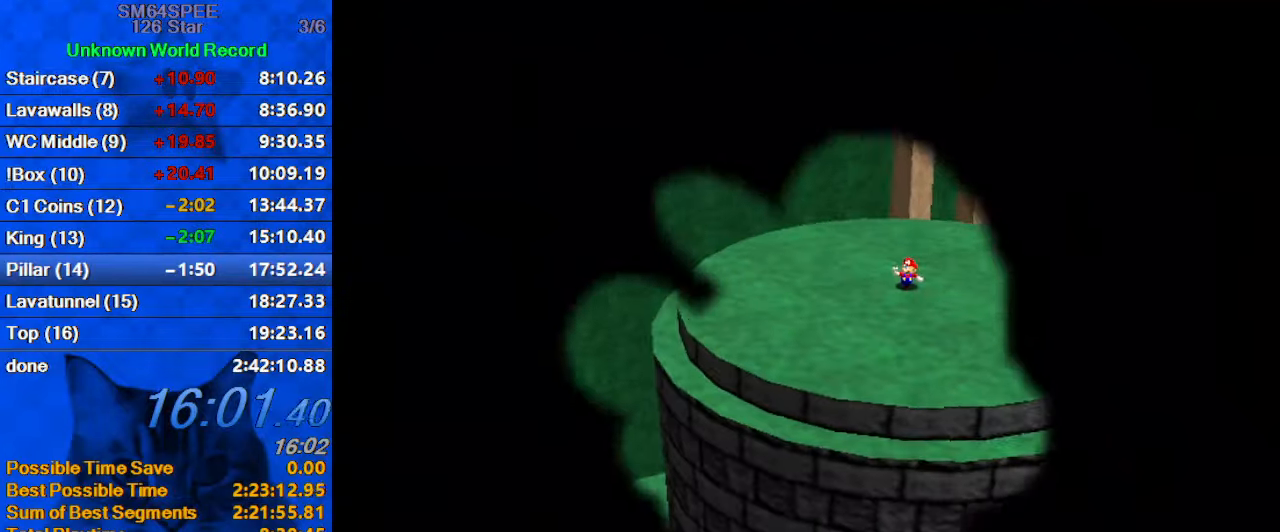
{"keys": [], "events": []}
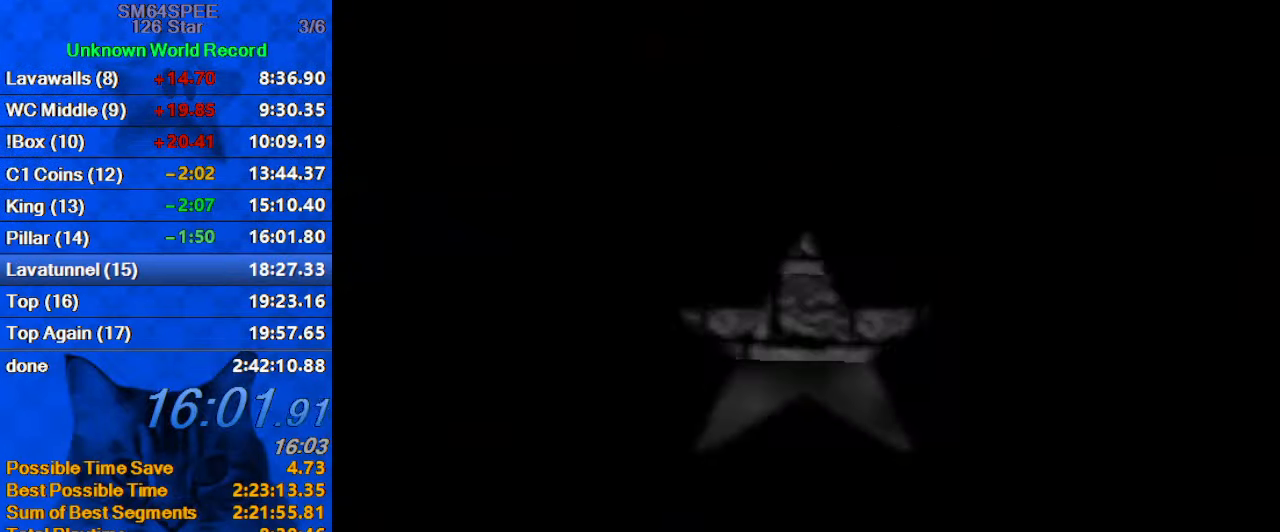
{"keys": [], "events": []}
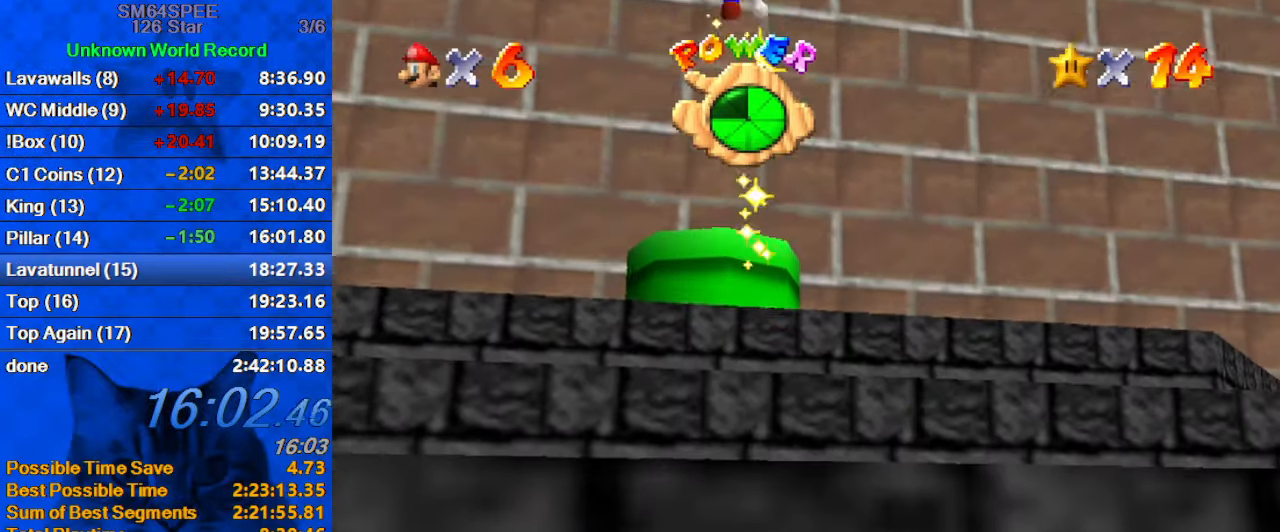
{"keys": [], "events": []}
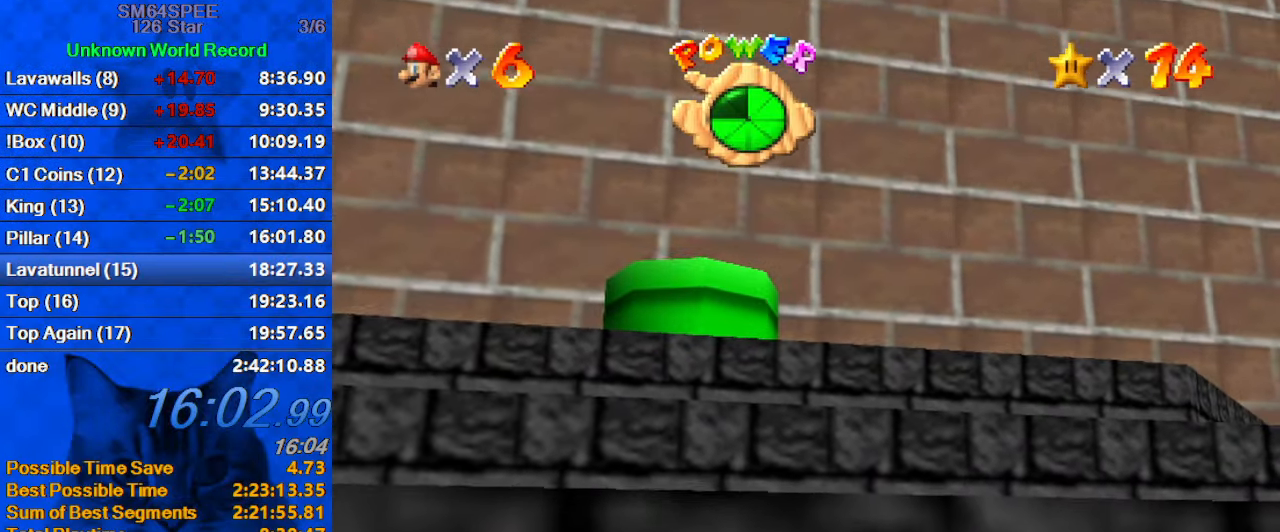
{"keys": [], "events": []}
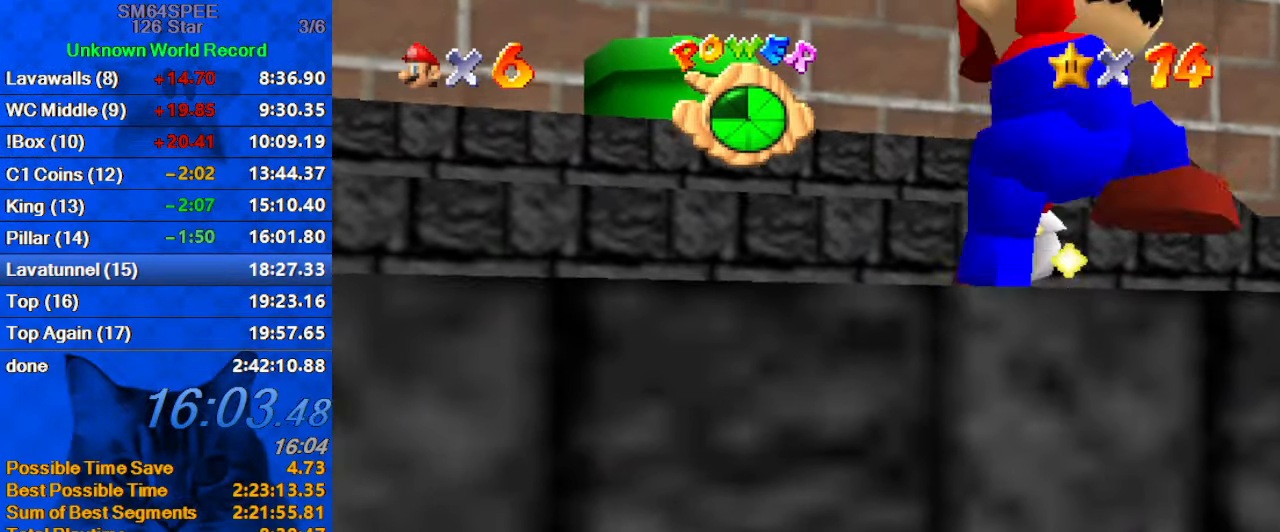
{"keys": [], "events": []}
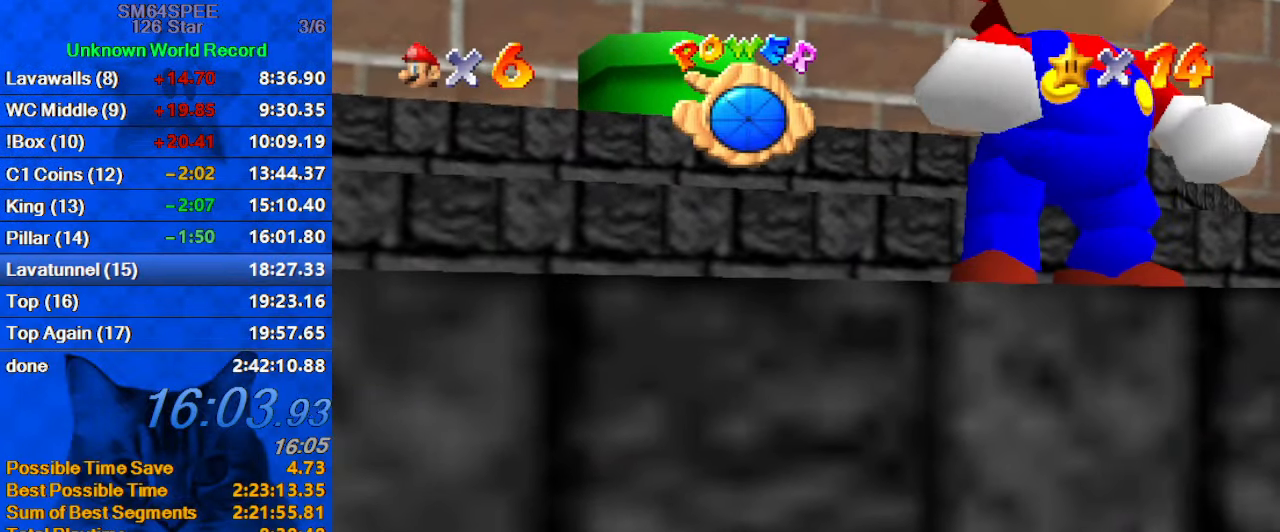
{"keys": [], "events": []}